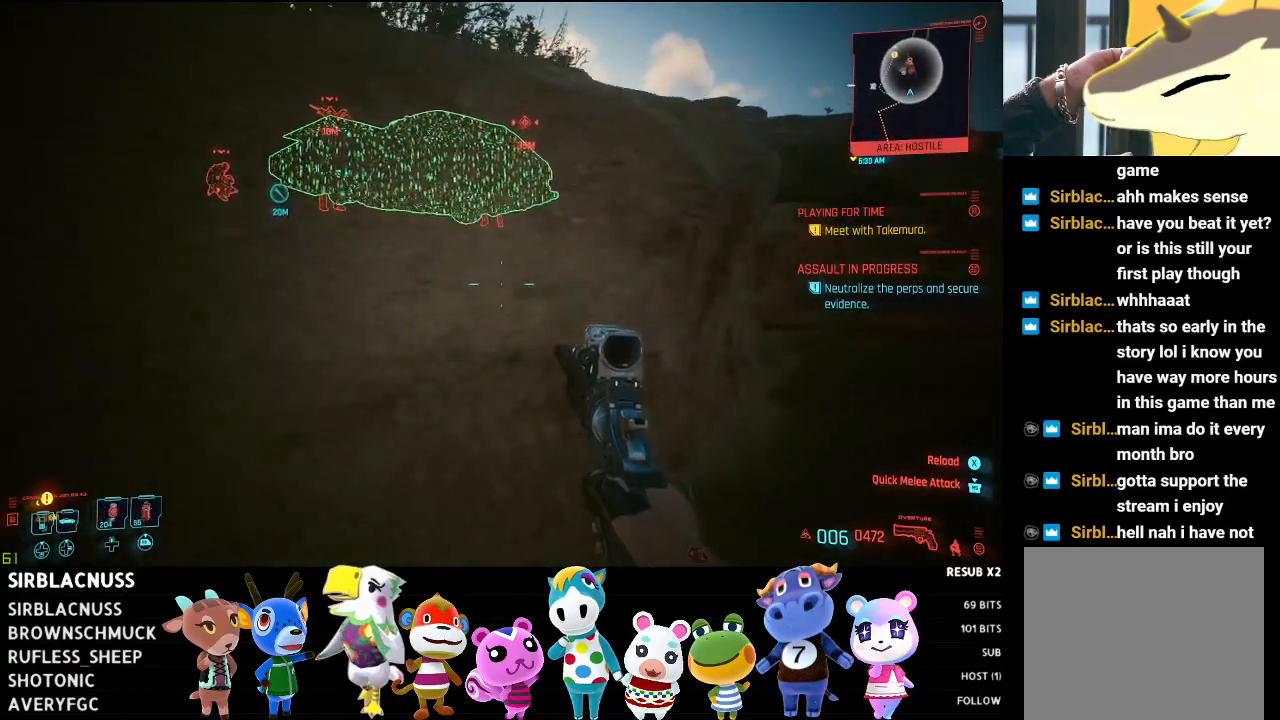
Gameplay with a controller (Xbox layout); each line is a JSON object with the inputs held at the frame after it. "events" lists button and stick changes between this image and that frame as [ms after this image, input, new state], when the widget could be followed in between.
{"buttons": [], "left_stick": "up-right", "right_stick": "center", "events": []}
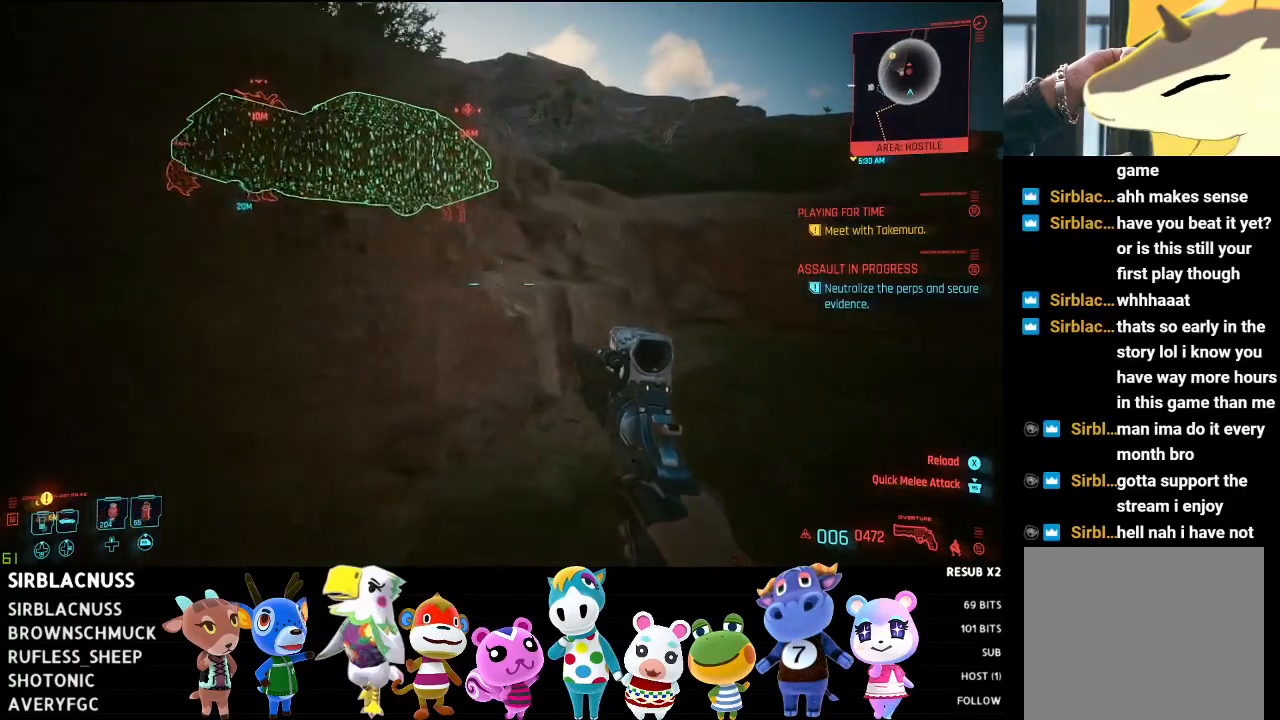
{"buttons": [], "left_stick": "up-right", "right_stick": "down-left", "events": [[83, "right_stick", "left"], [300, "right_stick", "center"], [500, "right_stick", "down-left"]]}
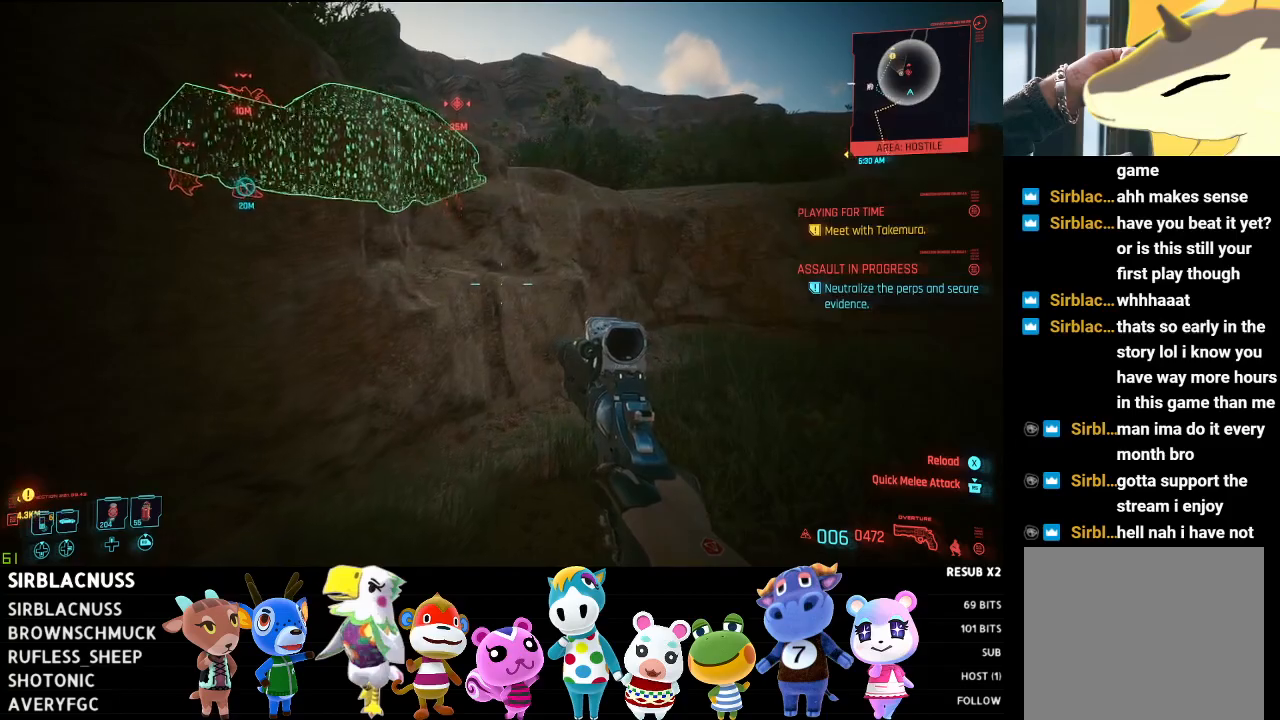
{"buttons": [], "left_stick": "up", "right_stick": "up-left", "events": [[117, "right_stick", "left"], [217, "right_stick", "up-left"], [283, "left_stick", "up"]]}
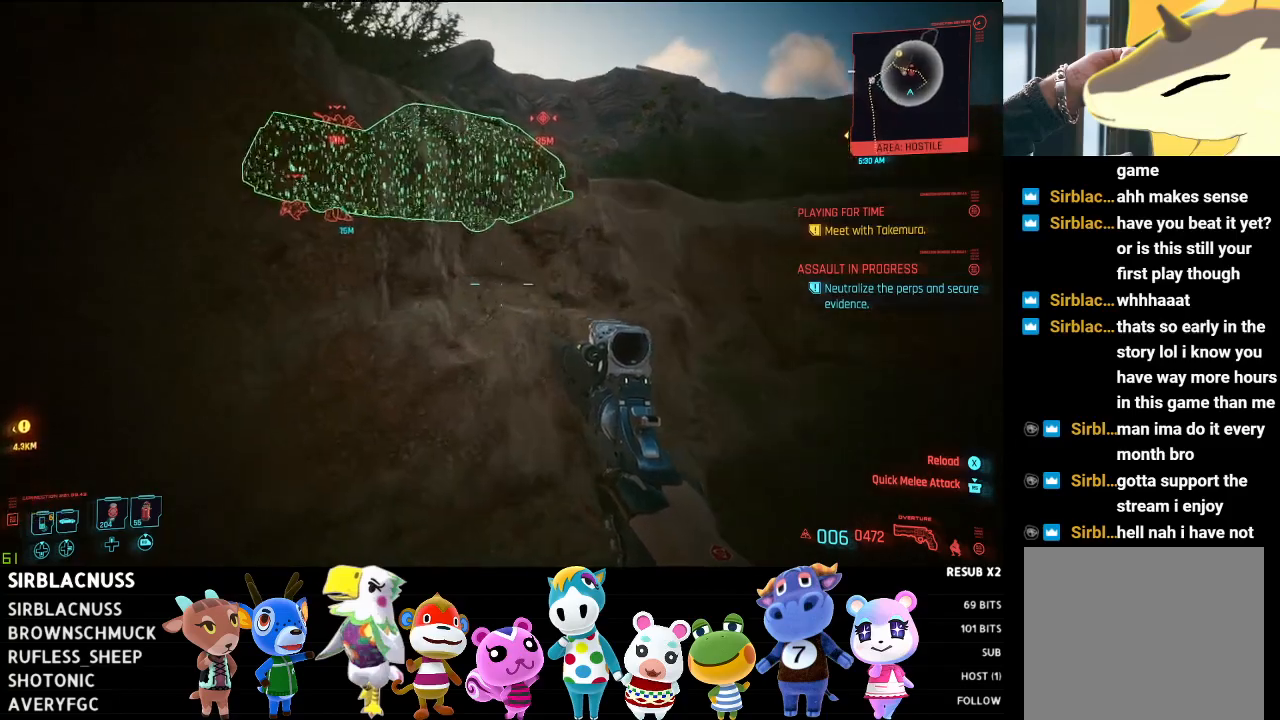
{"buttons": [], "left_stick": "up-left", "right_stick": "left", "events": [[117, "left_stick", "up-left"], [200, "right_stick", "left"]]}
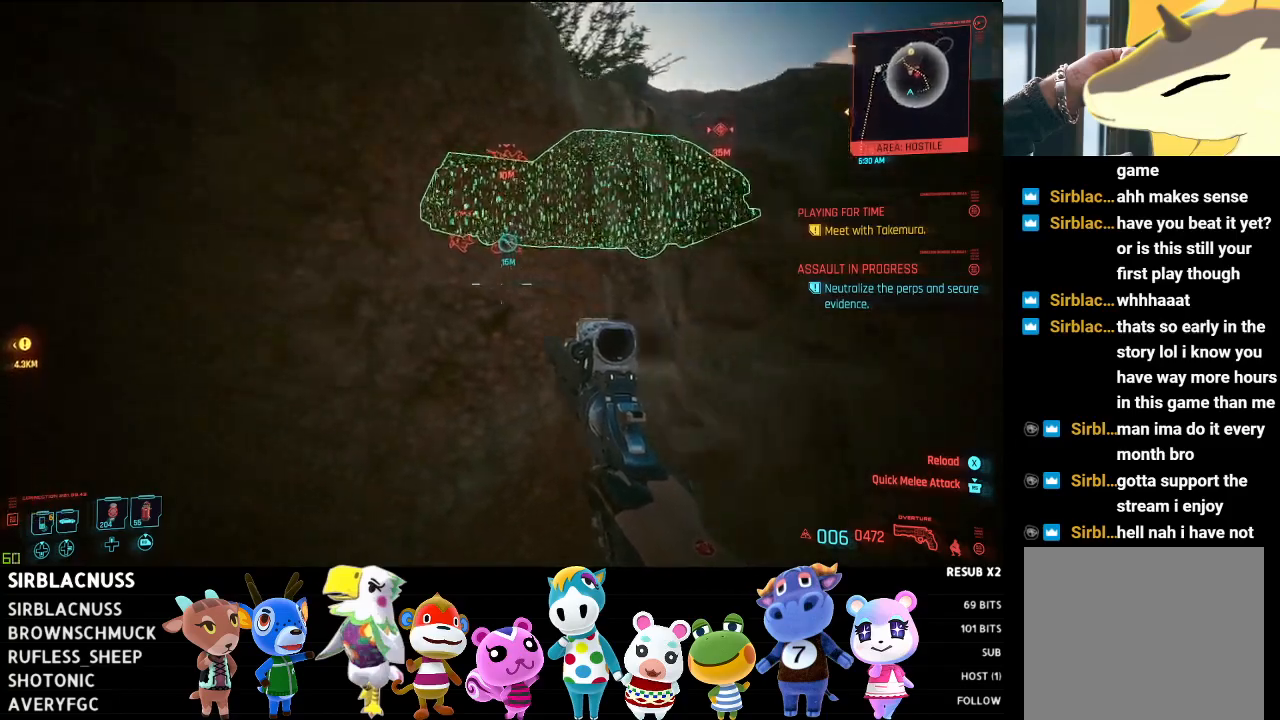
{"buttons": ["A"], "left_stick": "up", "right_stick": "center", "events": [[233, "right_stick", "center"], [383, "left_stick", "up"], [433, "A", "down"]]}
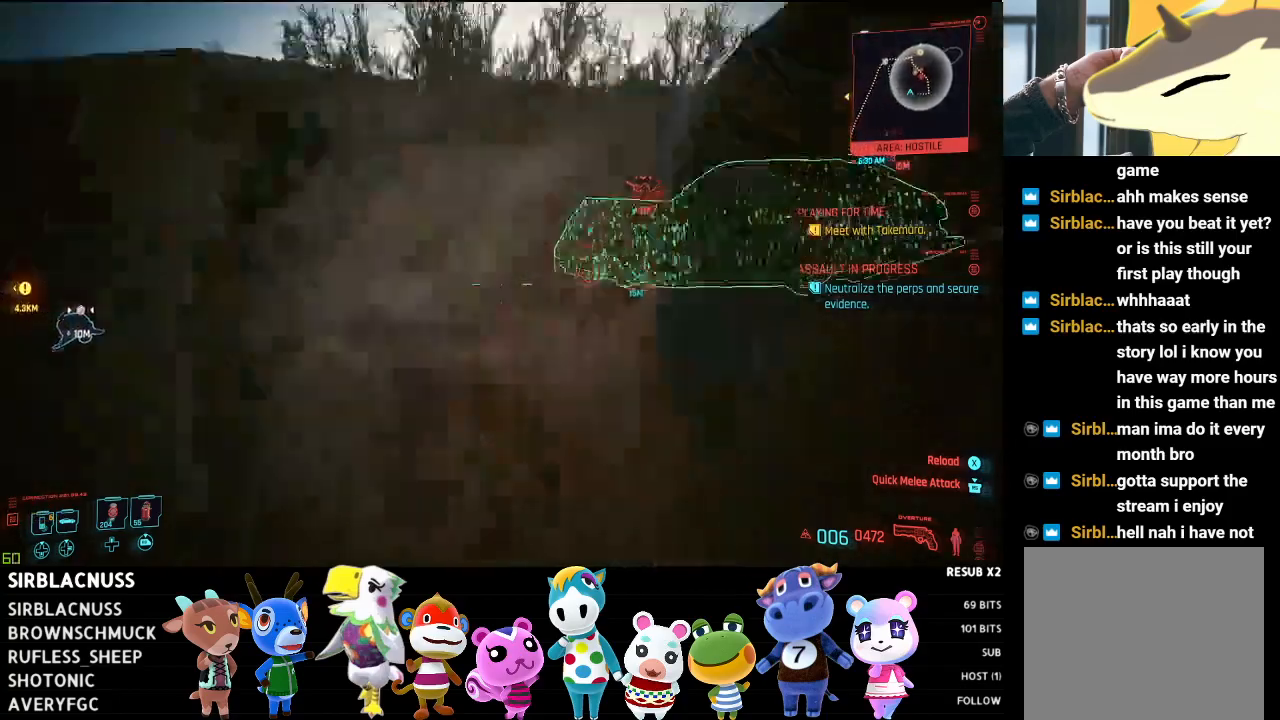
{"buttons": [], "left_stick": "up", "right_stick": "center", "events": [[17, "A", "up"]]}
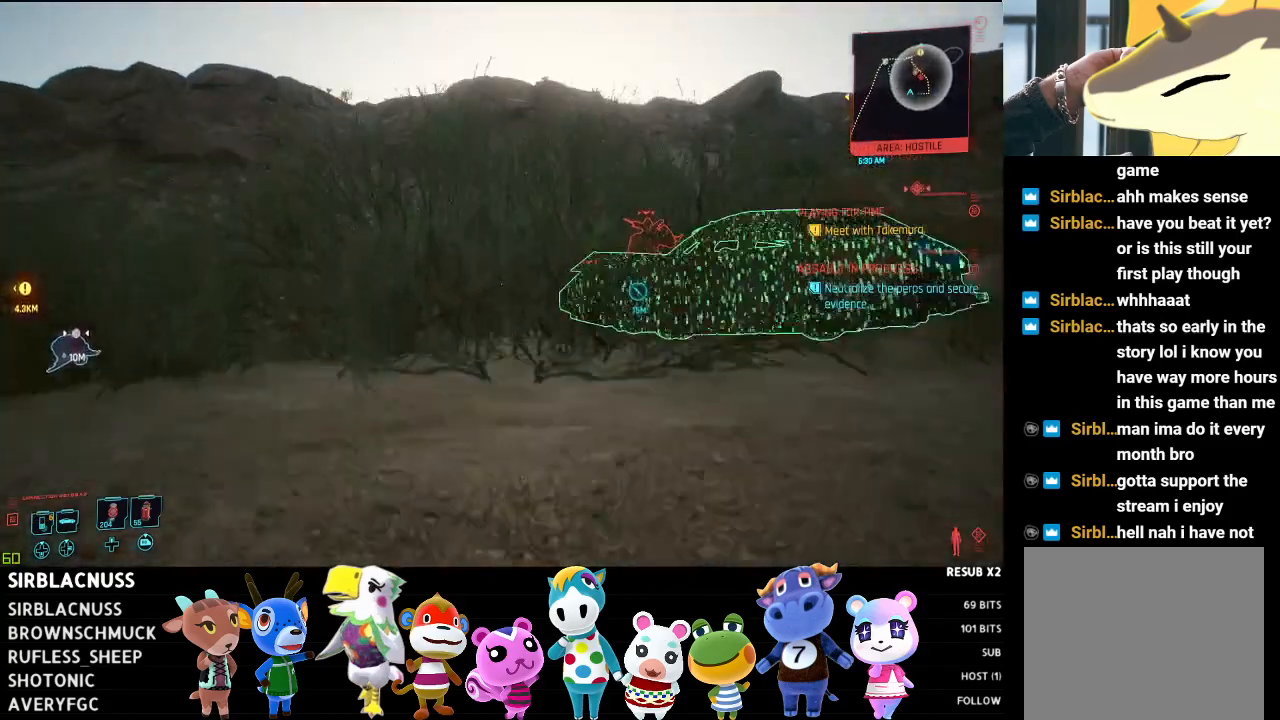
{"buttons": [], "left_stick": "up-right", "right_stick": "down-right", "events": [[167, "right_stick", "down-right"], [233, "left_stick", "up-right"]]}
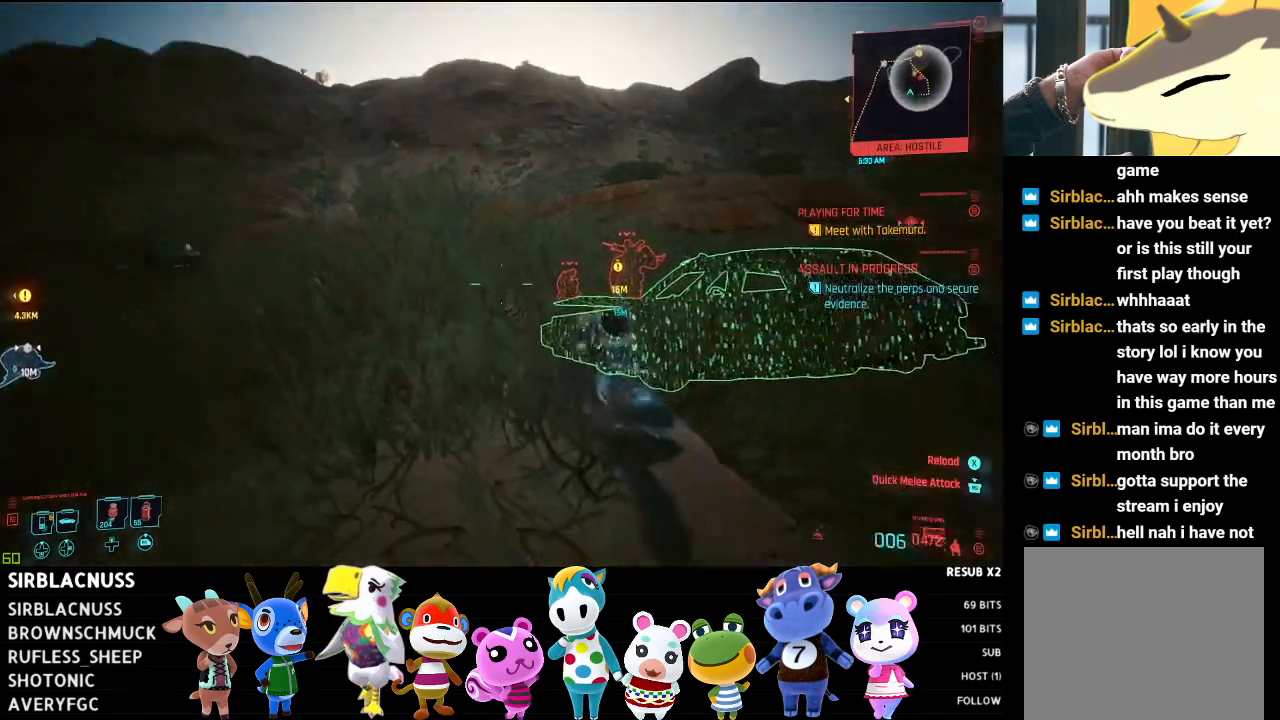
{"buttons": [], "left_stick": "up", "right_stick": "down-right", "events": [[217, "left_stick", "up"]]}
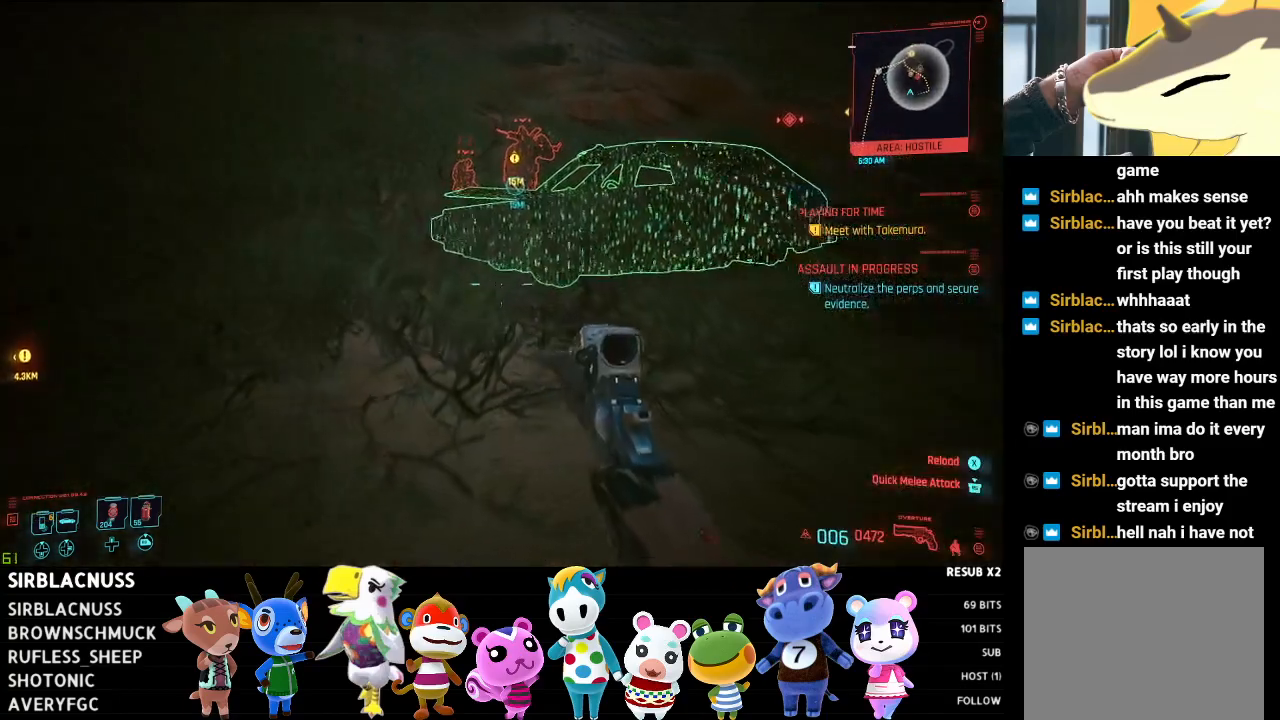
{"buttons": [], "left_stick": "up", "right_stick": "up-right", "events": [[33, "right_stick", "right"], [467, "right_stick", "up-right"]]}
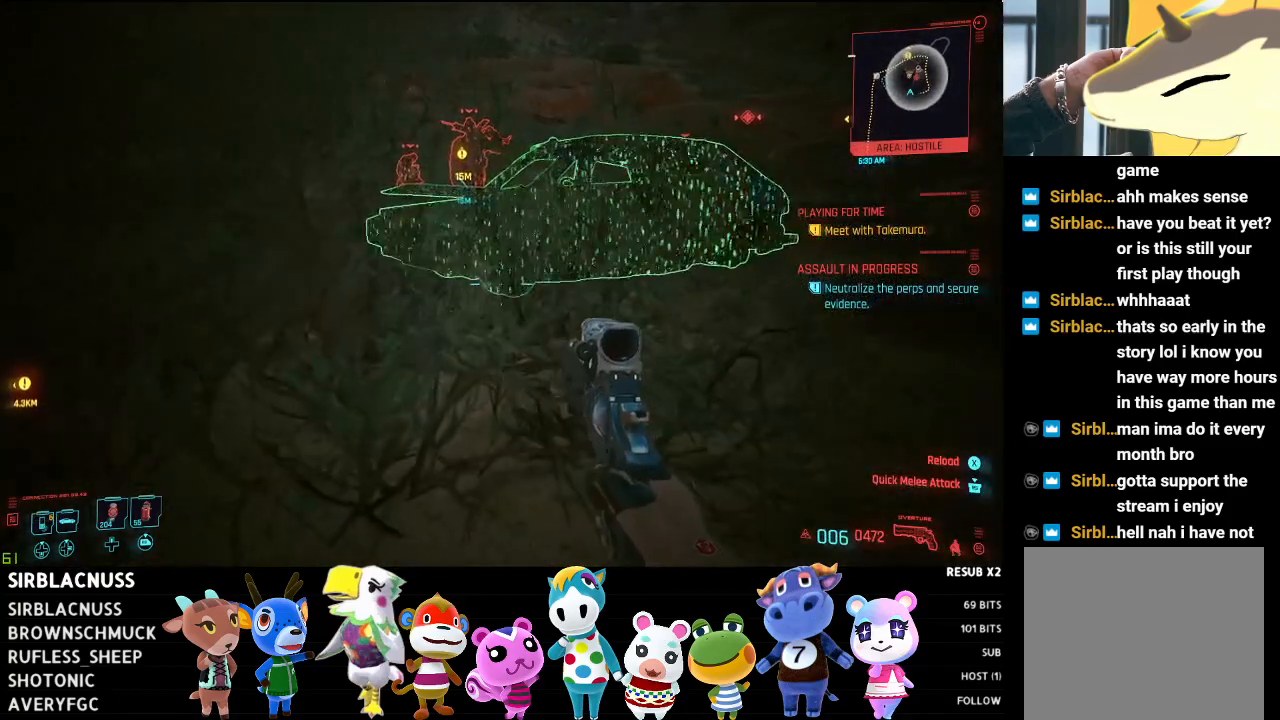
{"buttons": [], "left_stick": "up-left", "right_stick": "up-right", "events": [[50, "left_stick", "up-left"]]}
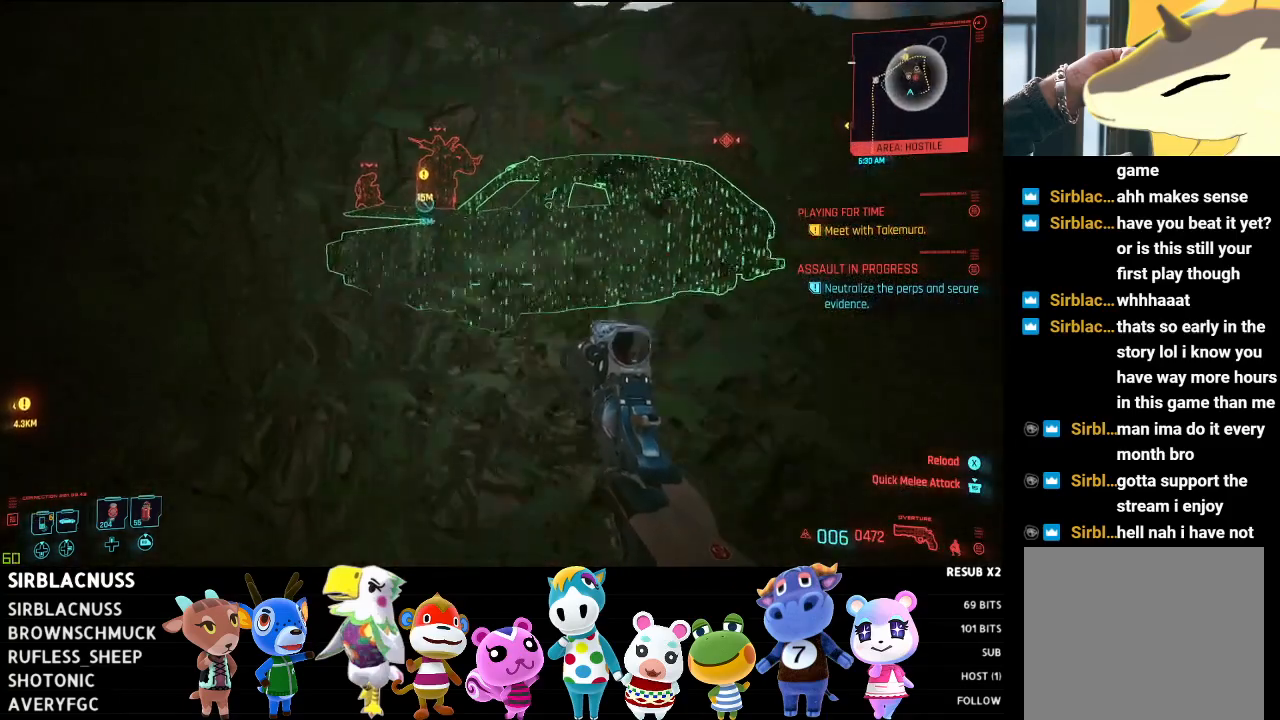
{"buttons": [], "left_stick": "up-left", "right_stick": "center", "events": [[67, "right_stick", "center"]]}
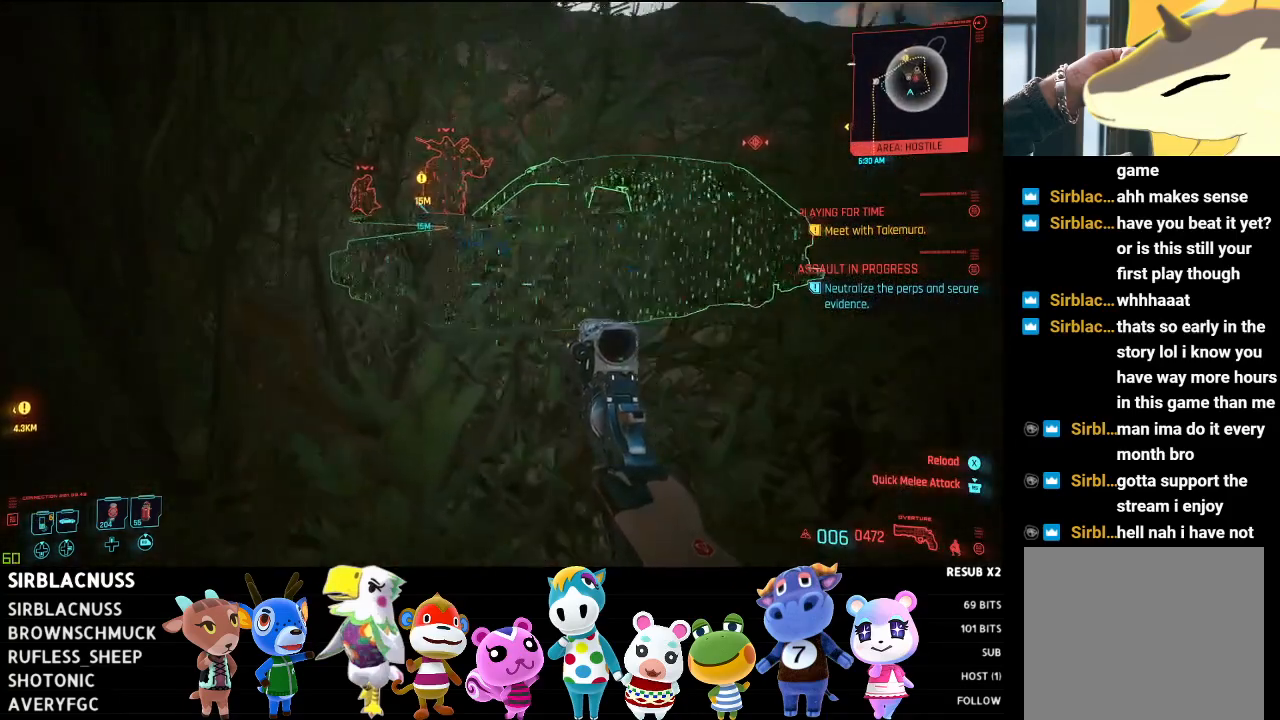
{"buttons": [], "left_stick": "up-left", "right_stick": "center", "events": []}
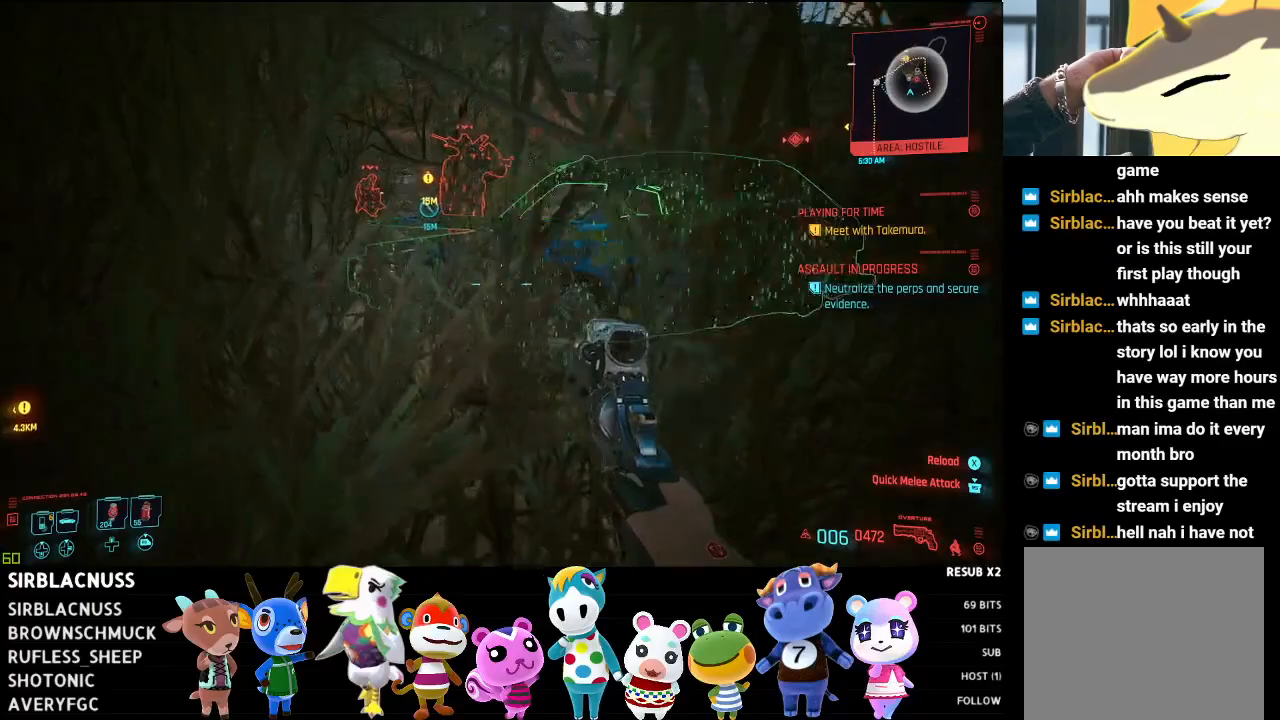
{"buttons": [], "left_stick": "up-left", "right_stick": "center", "events": []}
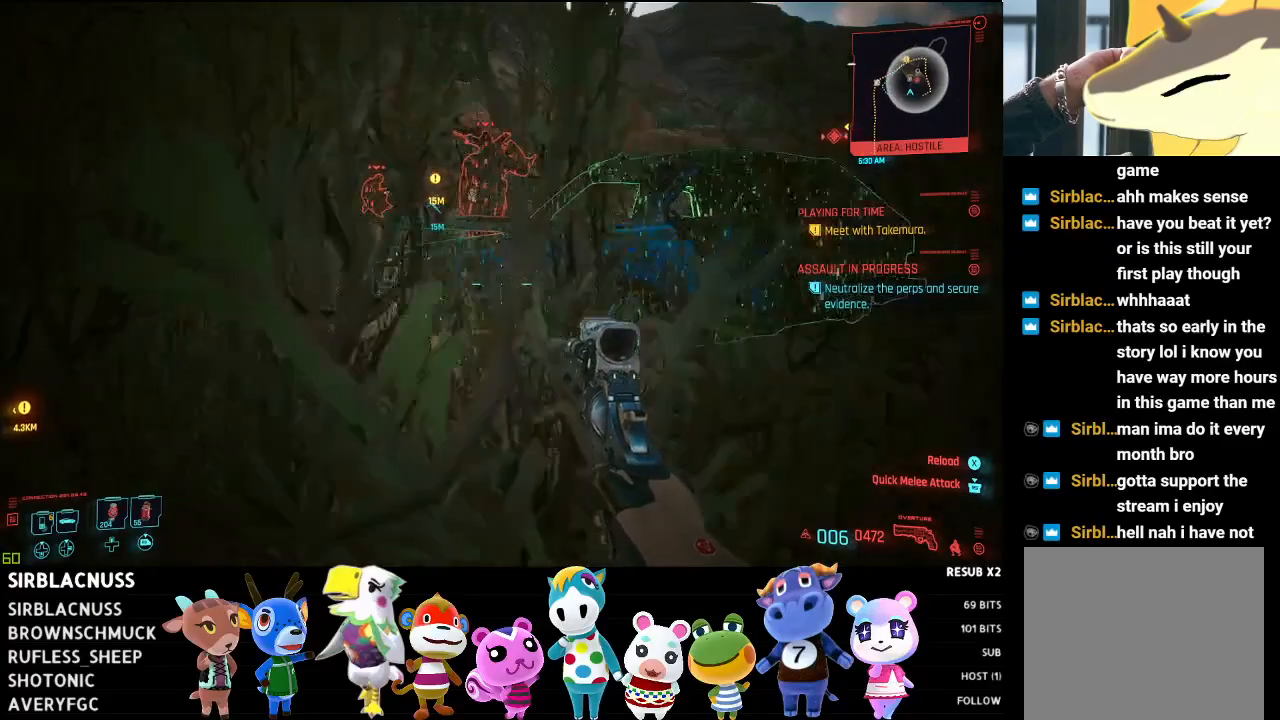
{"buttons": [], "left_stick": "left", "right_stick": "center", "events": [[83, "right_stick", "right"], [367, "right_stick", "center"], [417, "left_stick", "left"]]}
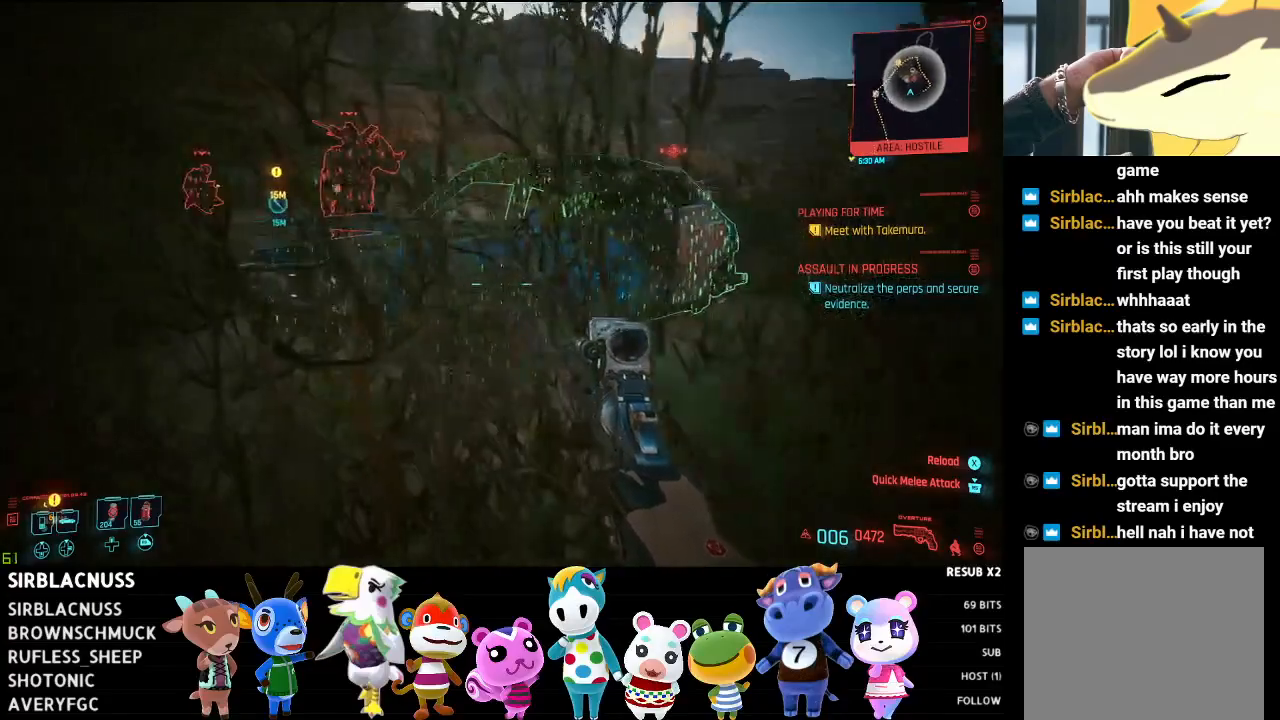
{"buttons": [], "left_stick": "left", "right_stick": "right", "events": [[117, "right_stick", "right"]]}
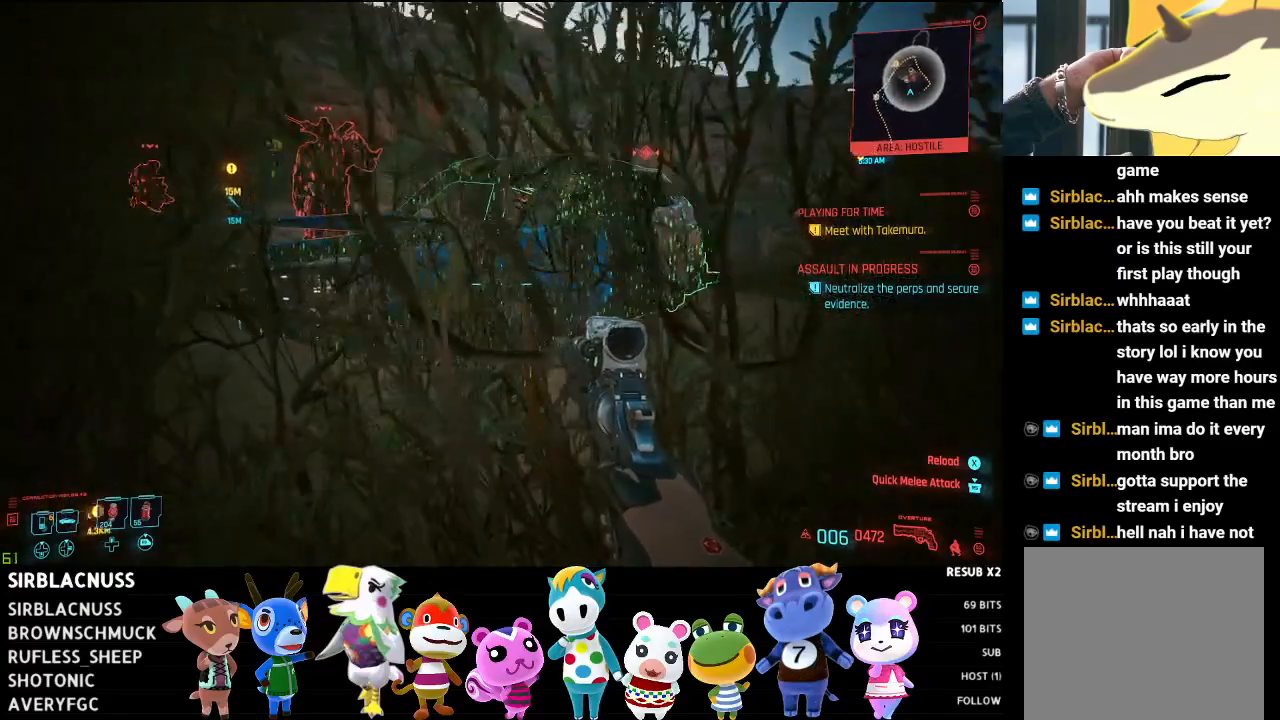
{"buttons": [], "left_stick": "down-left", "right_stick": "center", "events": [[33, "left_stick", "down-left"], [150, "right_stick", "center"]]}
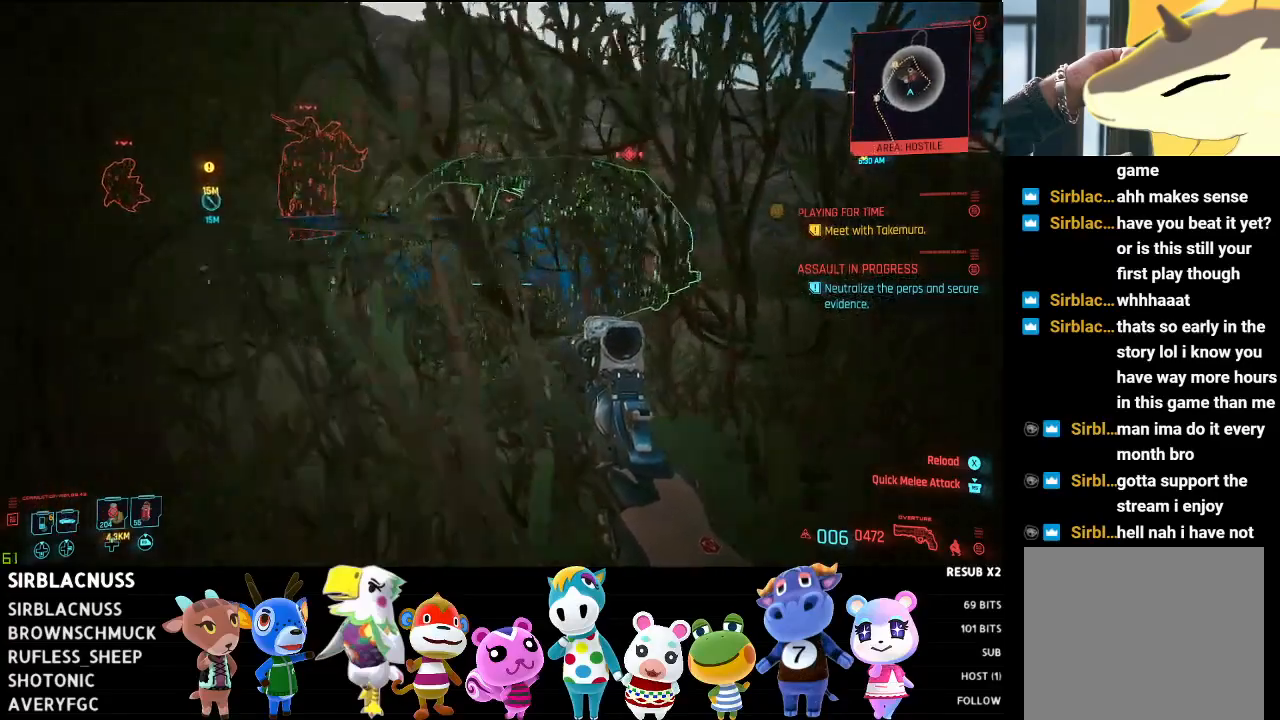
{"buttons": [], "left_stick": "down-left", "right_stick": "center", "events": [[100, "right_stick", "up-left"], [317, "right_stick", "center"]]}
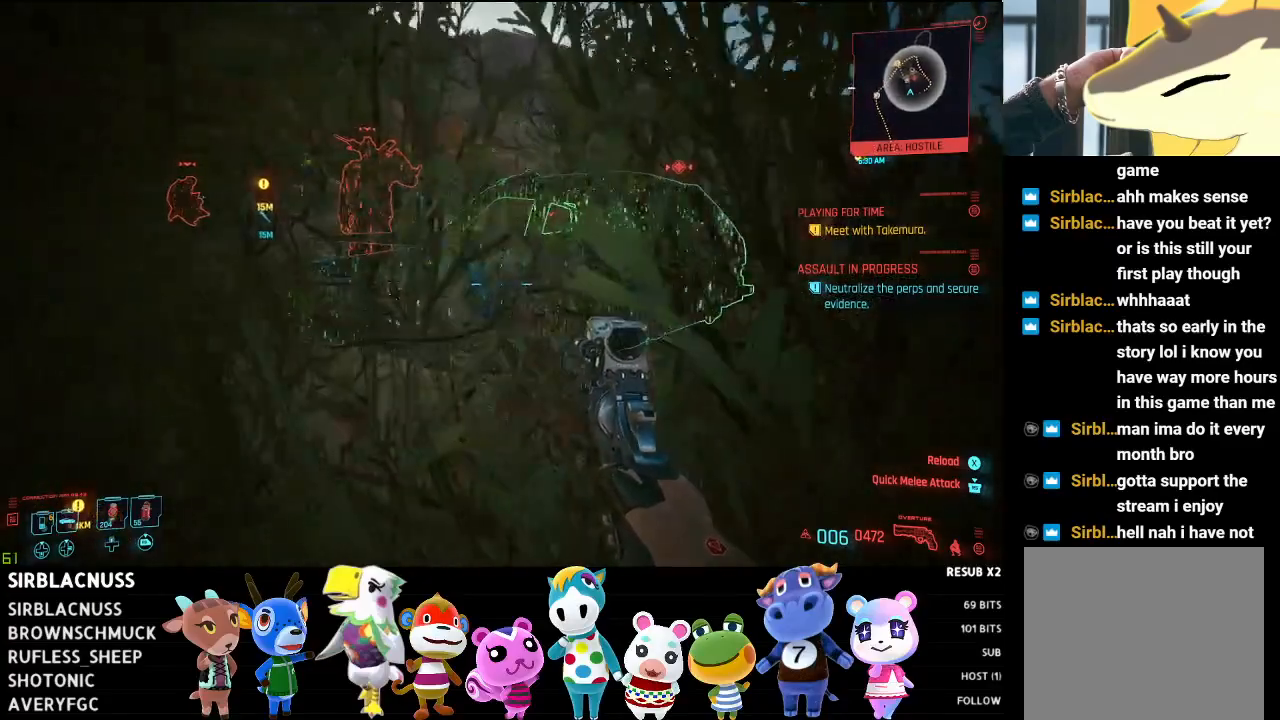
{"buttons": [], "left_stick": "left", "right_stick": "center", "events": [[400, "left_stick", "left"]]}
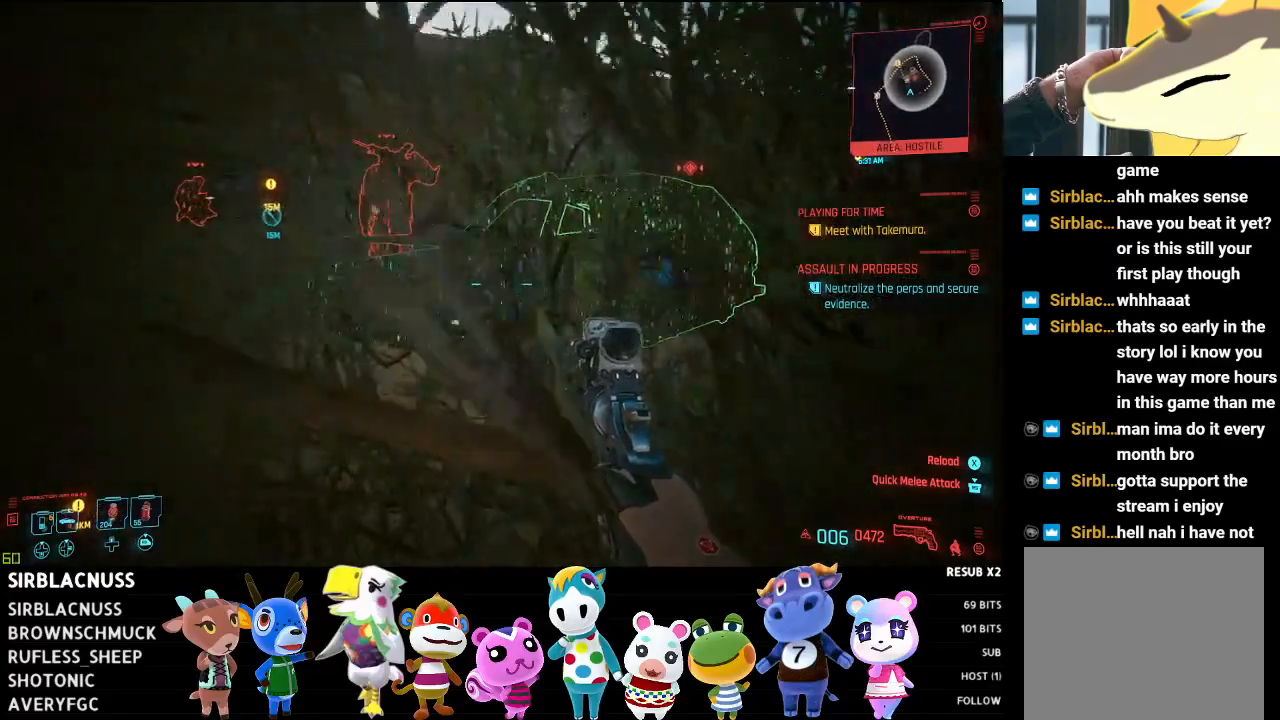
{"buttons": [], "left_stick": "left", "right_stick": "center", "events": []}
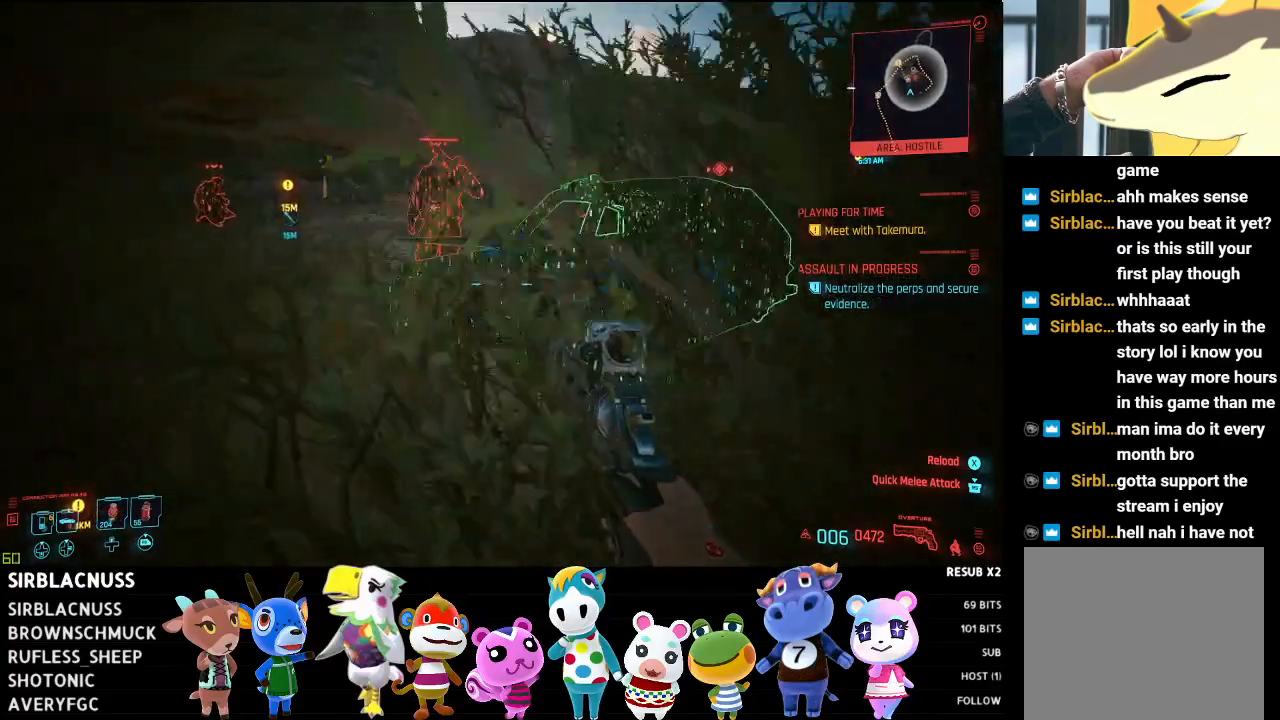
{"buttons": [], "left_stick": "center", "right_stick": "center", "events": [[383, "left_stick", "center"]]}
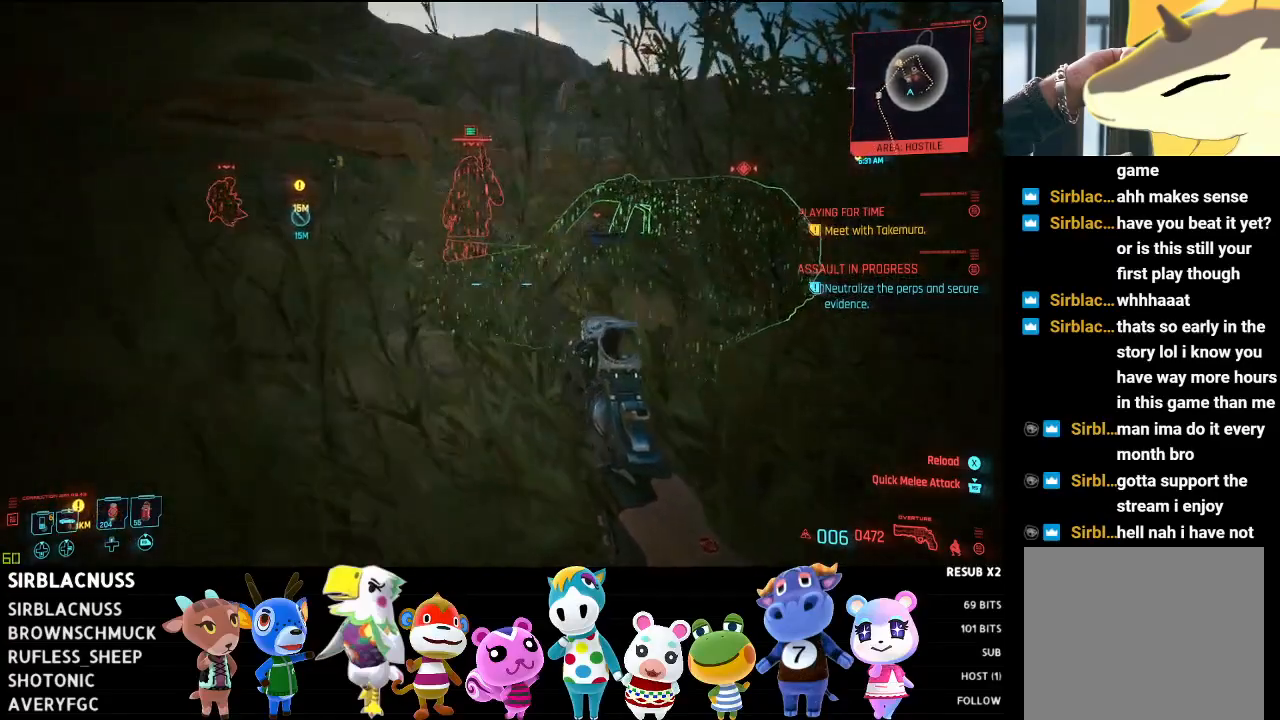
{"buttons": [], "left_stick": "left", "right_stick": "up-right", "events": [[100, "left_stick", "left"], [267, "left_stick", "center"], [300, "right_stick", "up-right"], [433, "left_stick", "left"]]}
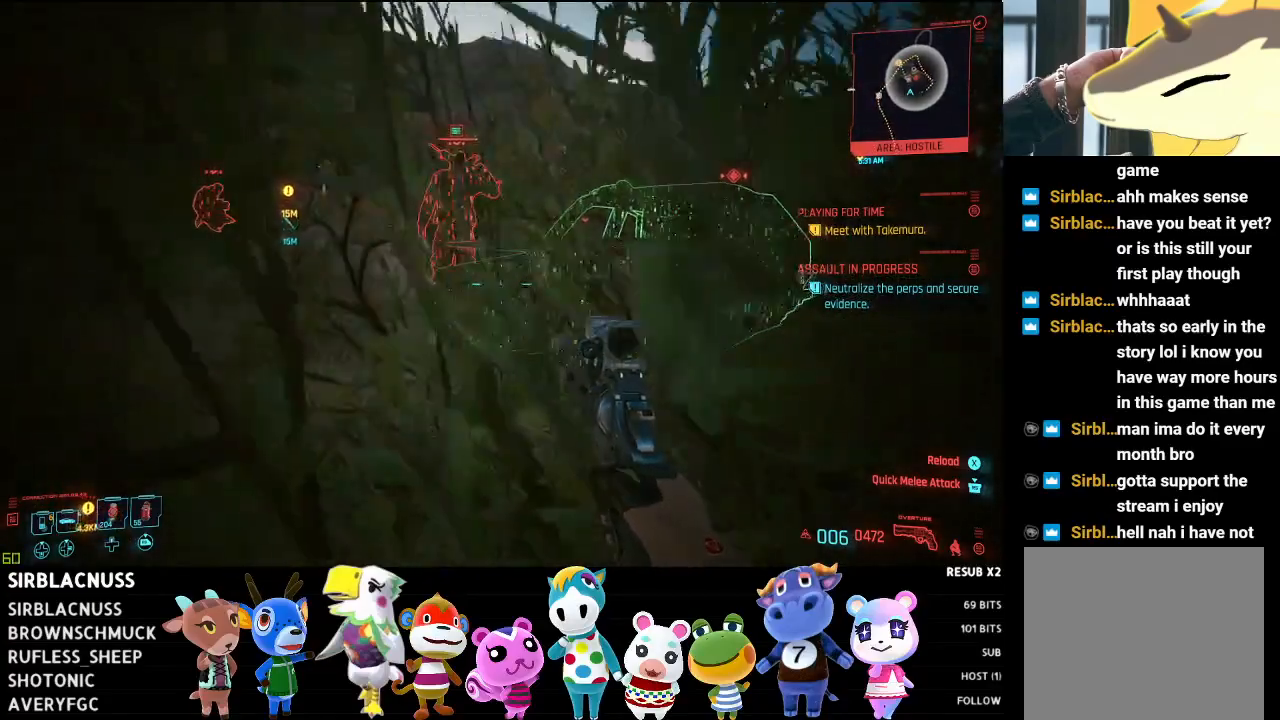
{"buttons": ["L1"], "left_stick": "left", "right_stick": "up-right", "events": [[100, "L1", "down"], [117, "right_stick", "center"], [200, "left_stick", "center"], [333, "left_stick", "left"], [433, "right_stick", "up-right"]]}
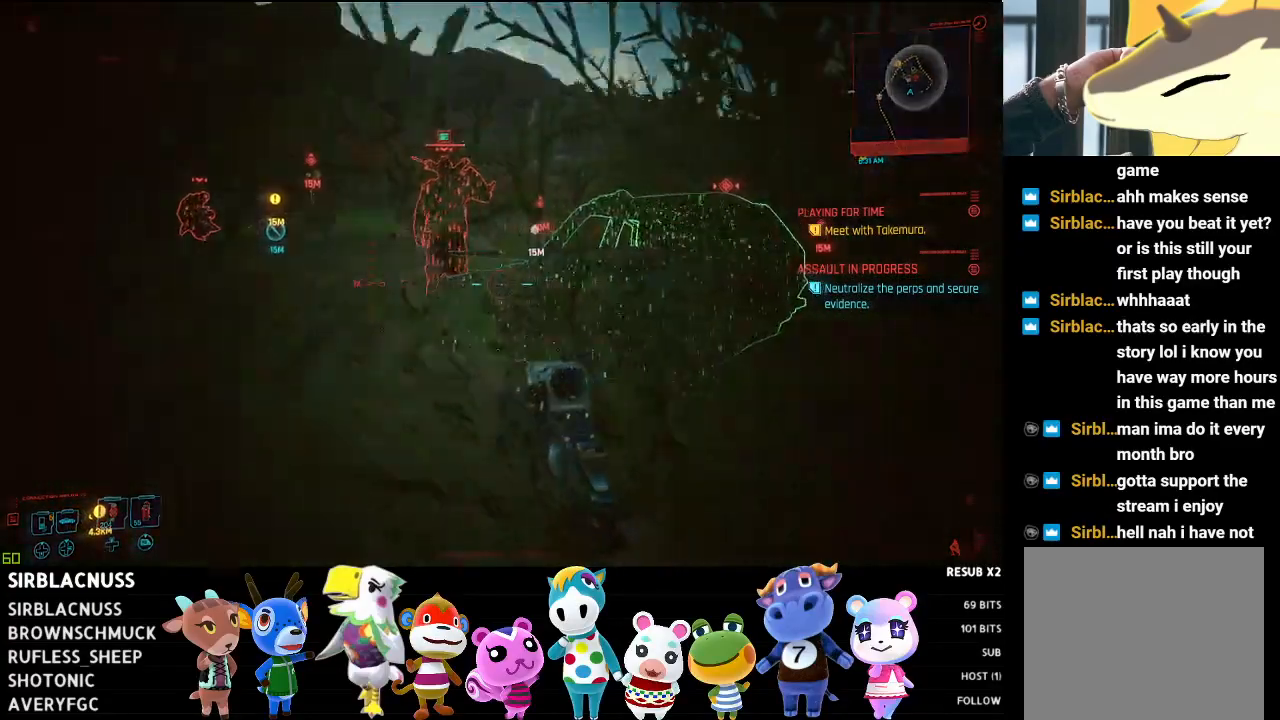
{"buttons": ["L1"], "left_stick": "left", "right_stick": "up-right", "events": []}
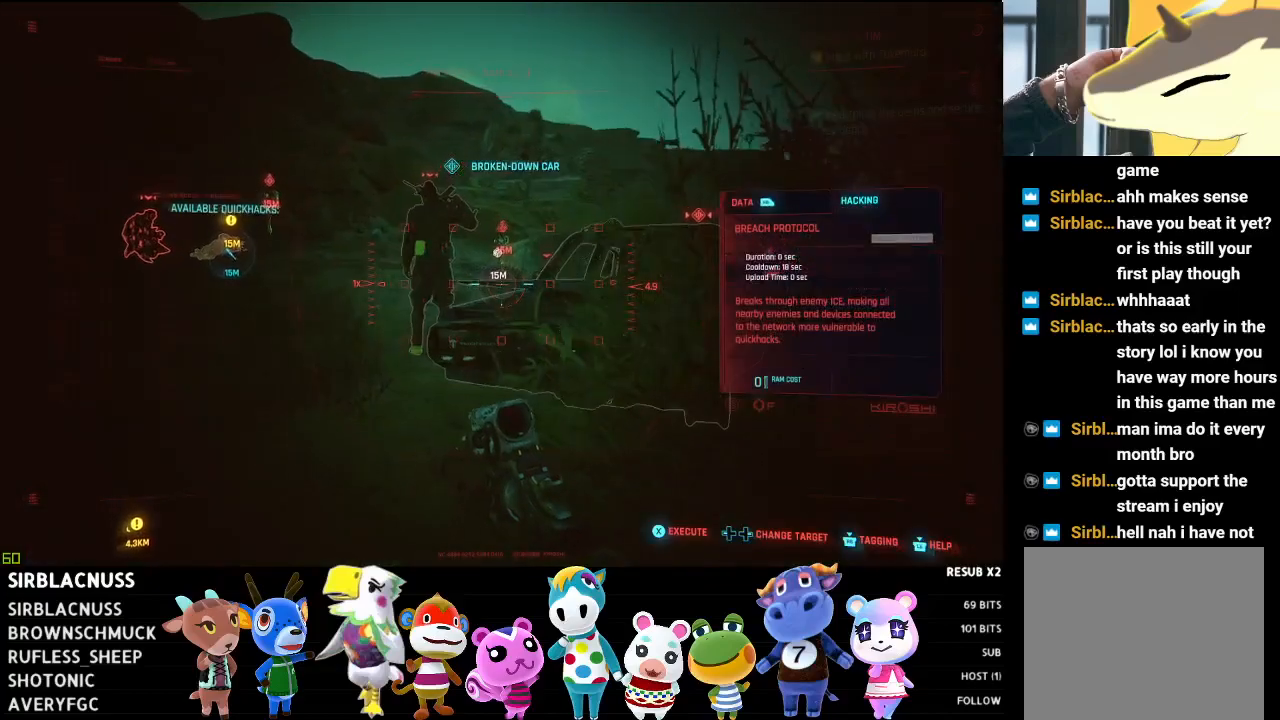
{"buttons": ["L1"], "left_stick": "left", "right_stick": "center", "events": [[200, "right_stick", "right"], [467, "right_stick", "center"]]}
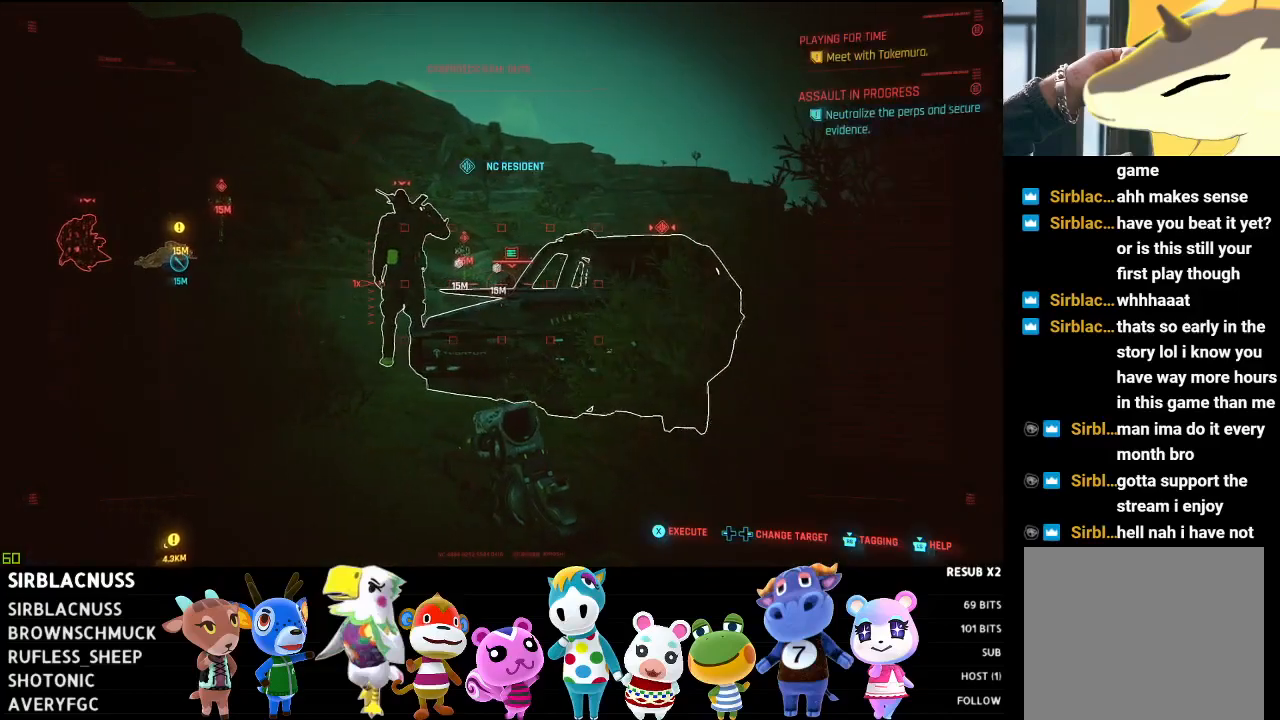
{"buttons": ["L1"], "left_stick": "center", "right_stick": "up-right", "events": [[400, "left_stick", "center"], [417, "right_stick", "up-right"]]}
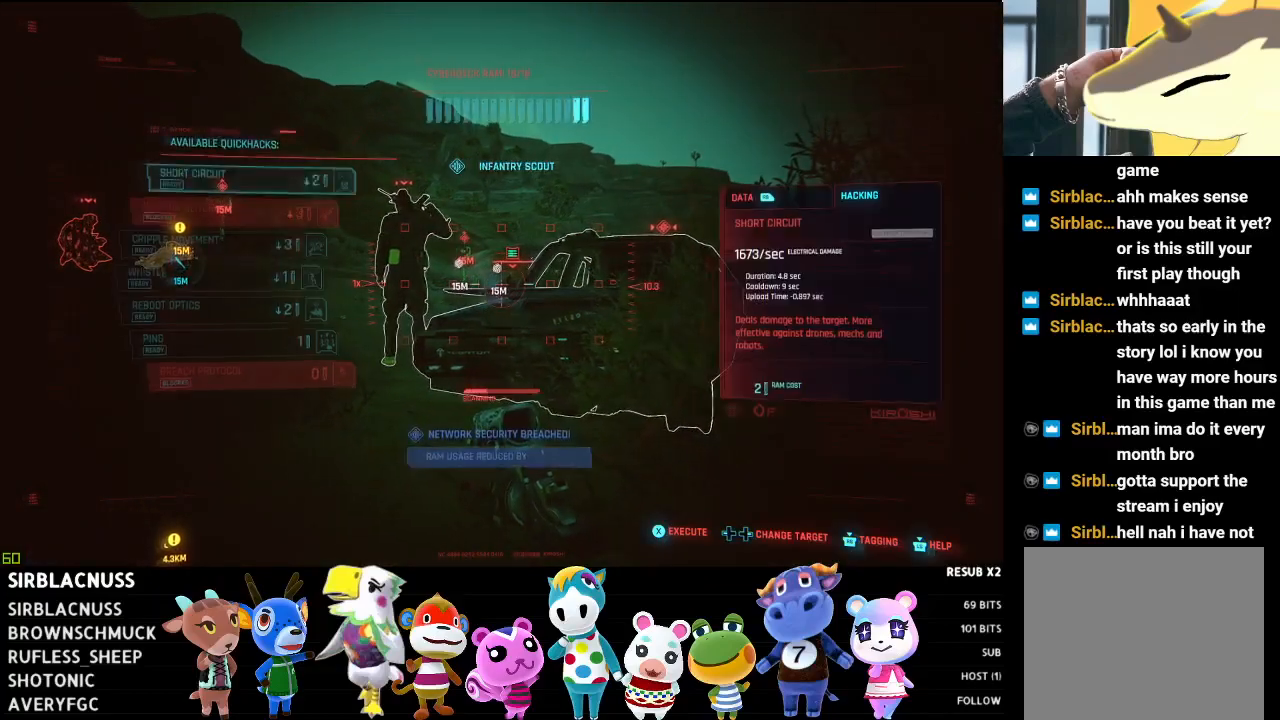
{"buttons": ["L1"], "left_stick": "center", "right_stick": "center", "events": [[250, "R3", "down"], [433, "R3", "up"], [450, "right_stick", "center"]]}
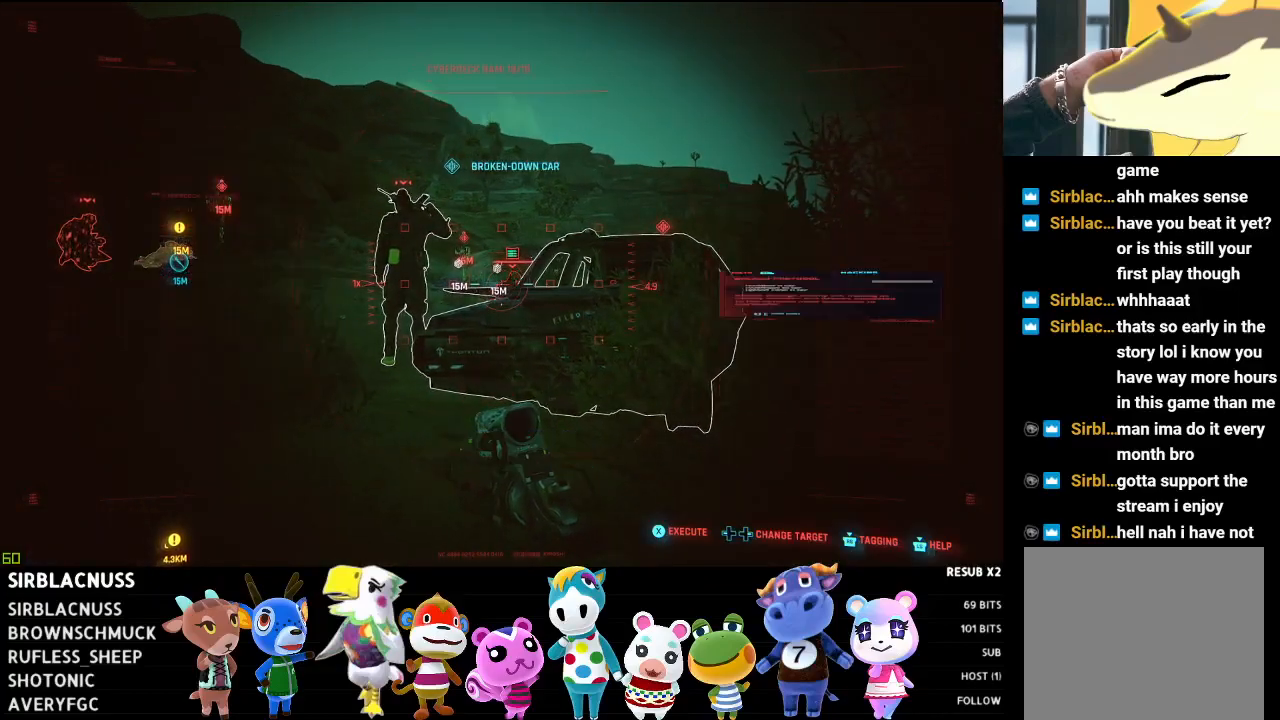
{"buttons": ["L1"], "left_stick": "center", "right_stick": "up-right", "events": [[450, "right_stick", "up-right"]]}
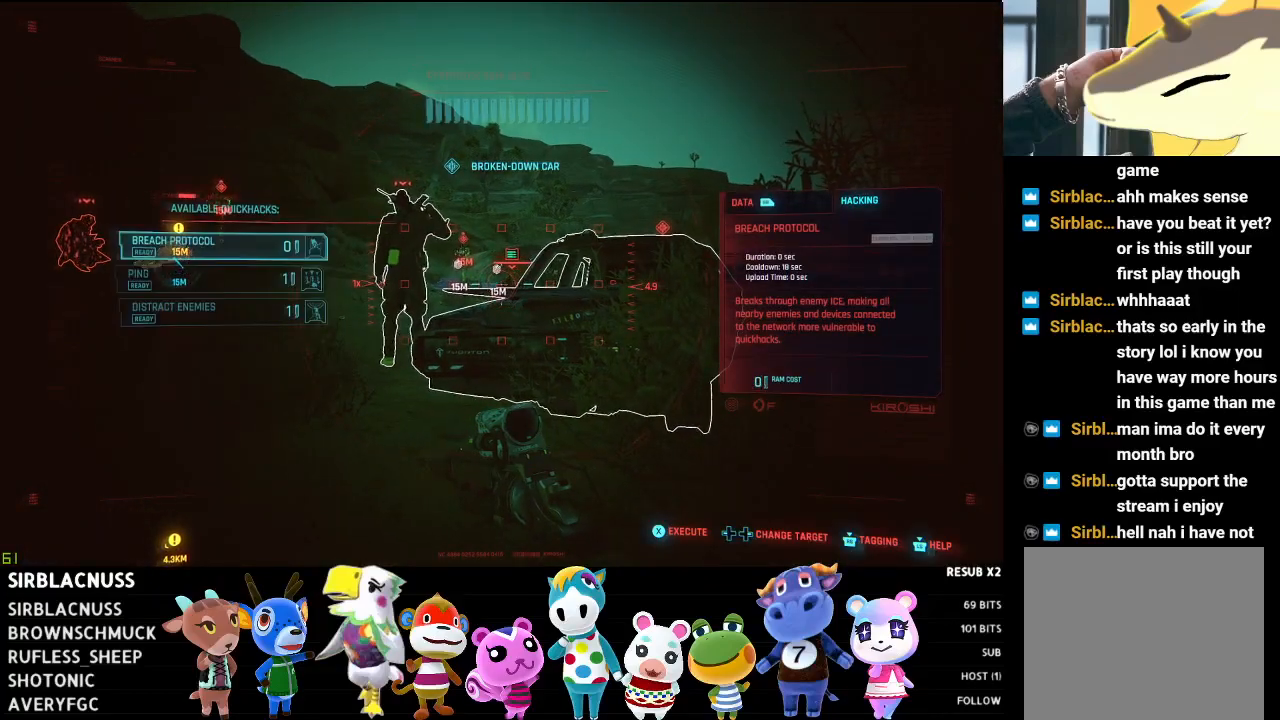
{"buttons": ["L1"], "left_stick": "center", "right_stick": "center", "events": [[50, "right_stick", "center"], [217, "R3", "down"], [383, "R3", "up"]]}